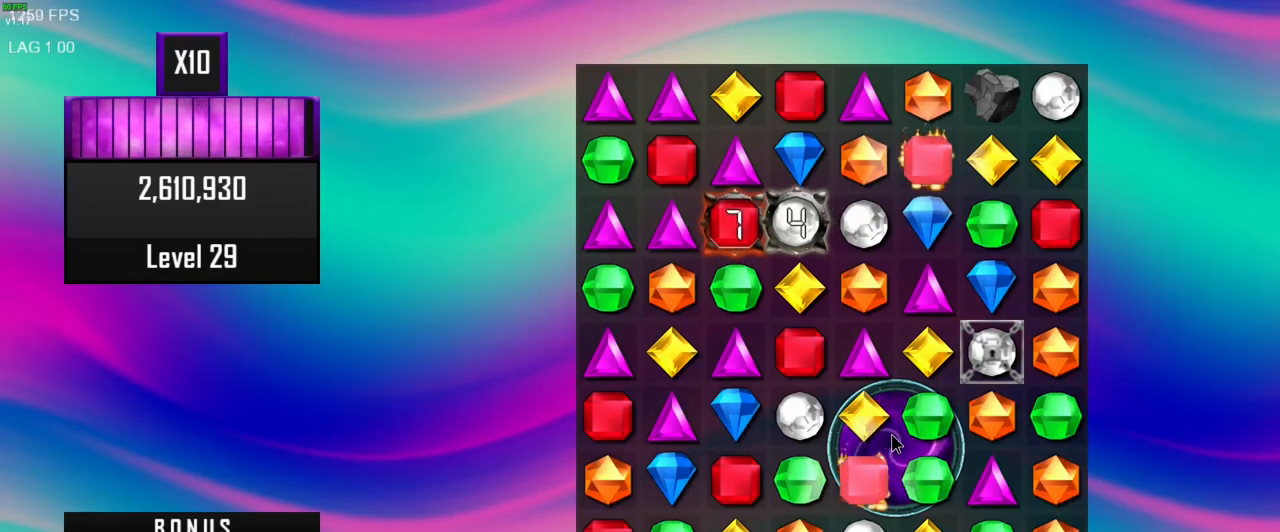
Gameplay with keyboard and mouse; each line is a JSON object with the keys and mouse buttons held at the frame after it. "events" lists presses ("down") and releases ("up") of ".", "/", "0", "1", "2", "3", "4", "5", "6", "7", "8", "9", "a", "alt_l", "alt_r", "b", "backslash", "backspace", "c", "caps_lock", "comma", "ctrl_l", "ctrl_r", "d", "e", "equals", "escape", "f", "f1", "f10", "f11", "f12", "f2", "f4", "f5", "f6", "f7", "f8", "f9", "g", "h", "i", "j", "k", "l", "lbracket", "m", "minus", "n", "o", "p", "q", "quote", "r", "rbracket", "return", "s", "semicolon", "shift_l", "shift_r", "space", "super", "t", "tab", "tilde", "u", "v", "w", "x", "y", "z", "mouse_left", "mouse_wheel", "mouse_right", "mouse_mb4" and "mouse_mb5" between this image and that frame as [ms after this image, input, new state], when the widget could be followed in between. "mouse_left", "mouse_wheel", "mouse_right", "mouse_mb4", "mouse_mb5" = the "left", "wheel", "right", "mb4", "mb5" buttons of the "mouse" list. No other keys are recorded. "wheel" means that the mouse wheel is clicked or scrolled. Mouse movement is not recorded. Not read: f3 other_keys.
{"keys": [], "mouse": [], "events": [[150, "mouse_left", "down"], [250, "mouse_left", "up"]]}
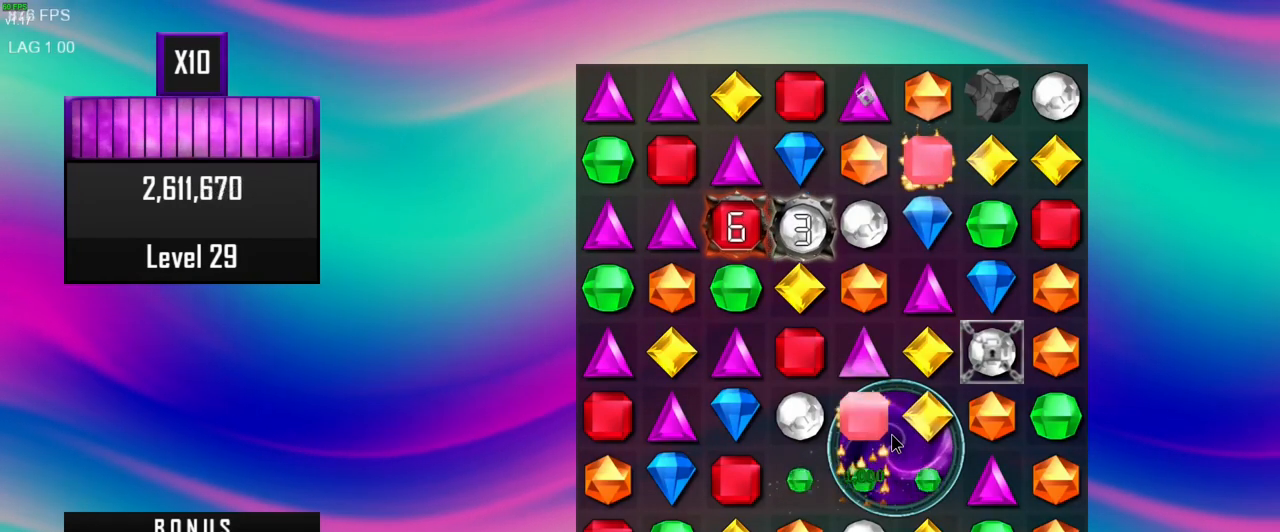
{"keys": [], "mouse": [], "events": []}
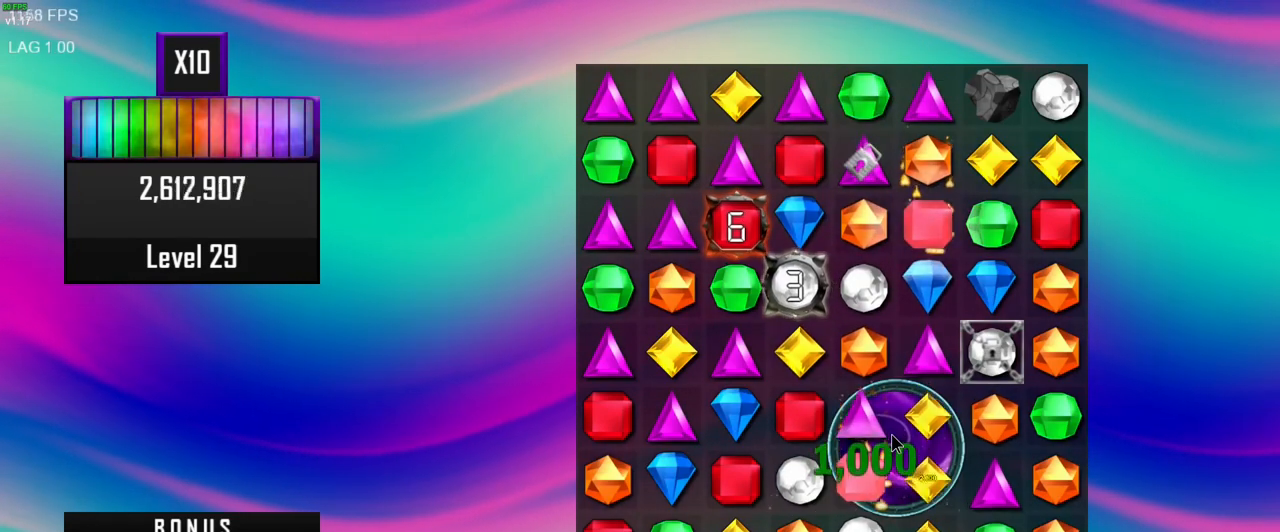
{"keys": [], "mouse": [], "events": []}
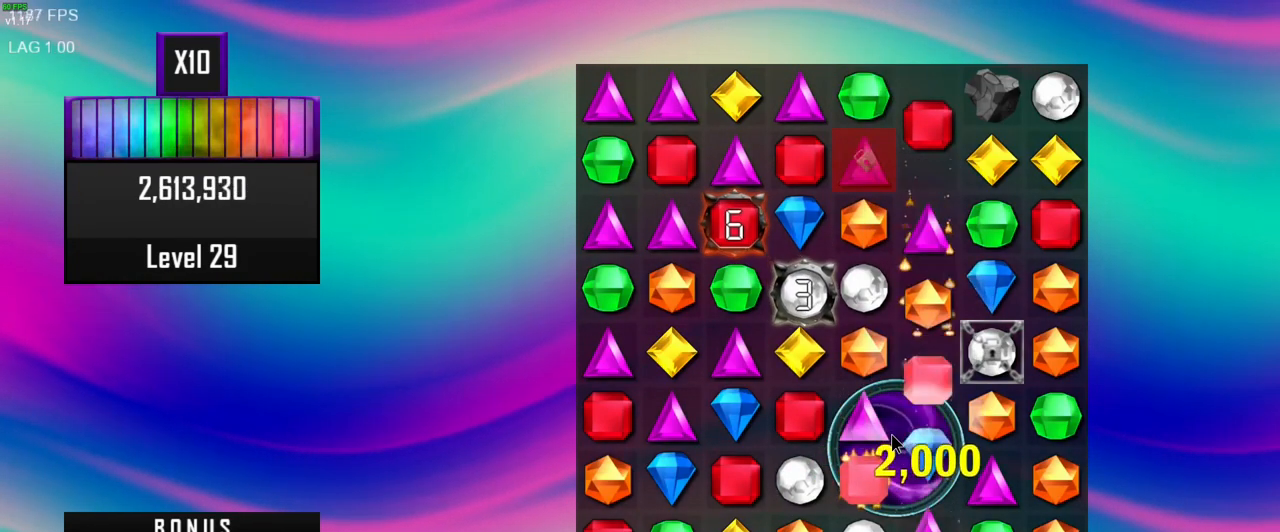
{"keys": [], "mouse": [], "events": []}
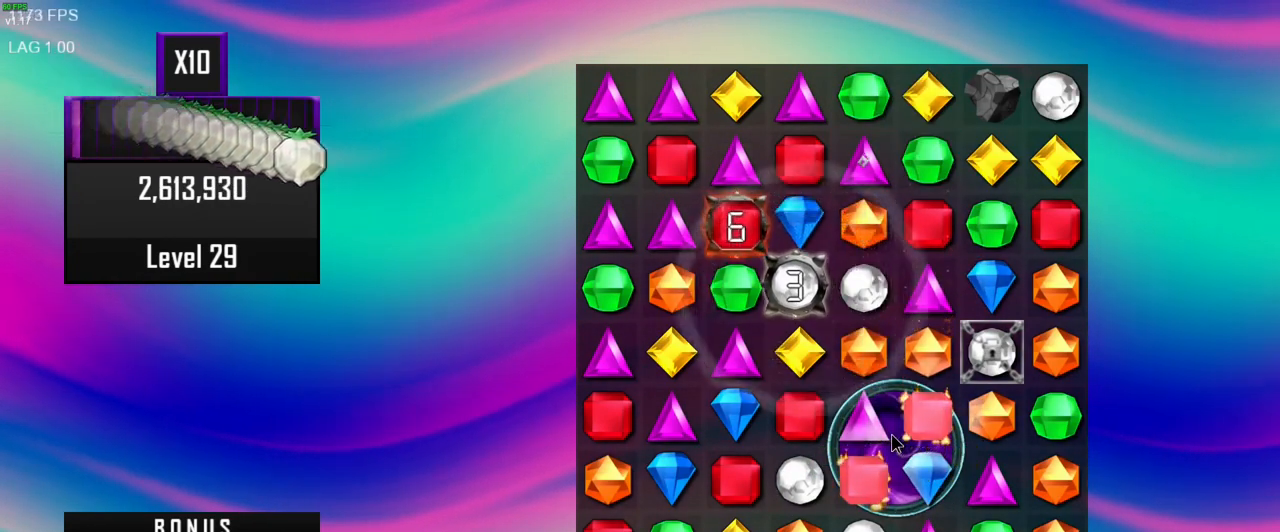
{"keys": [], "mouse": [], "events": []}
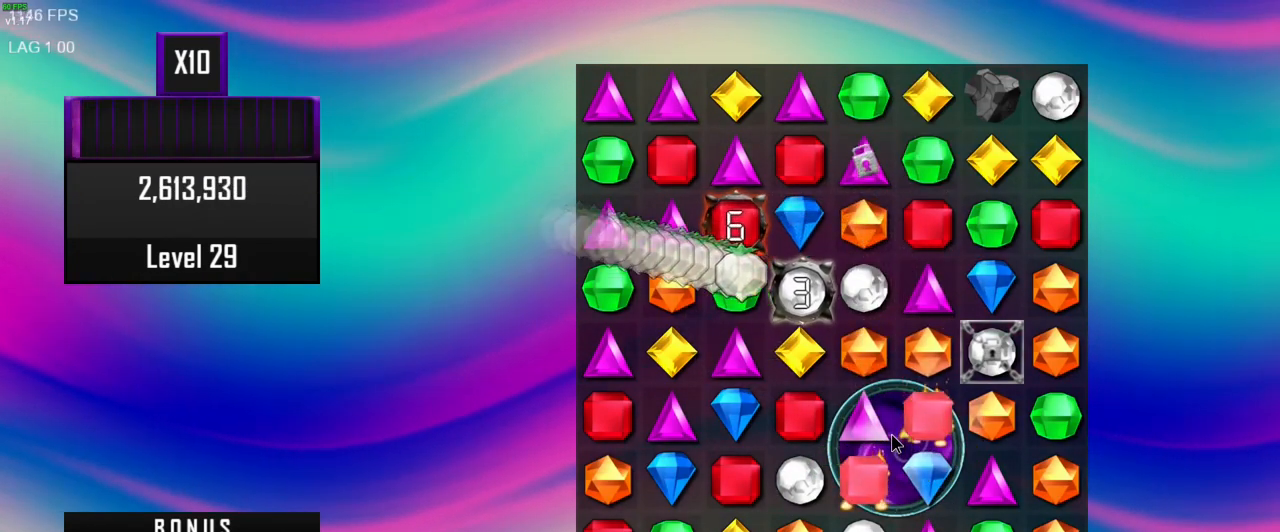
{"keys": [], "mouse": [], "events": []}
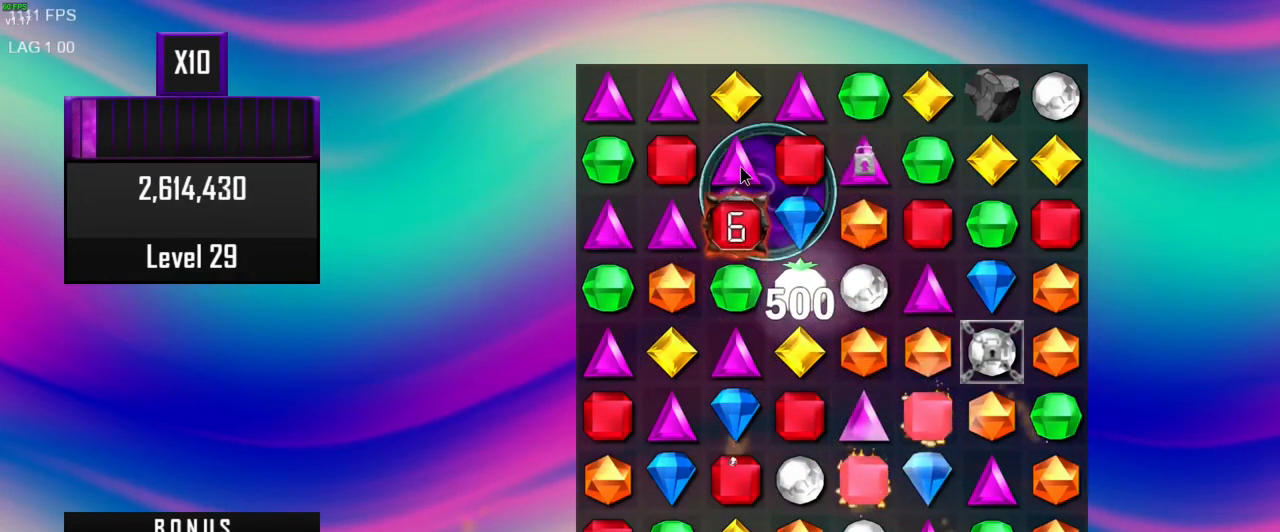
{"keys": [], "mouse": [], "events": []}
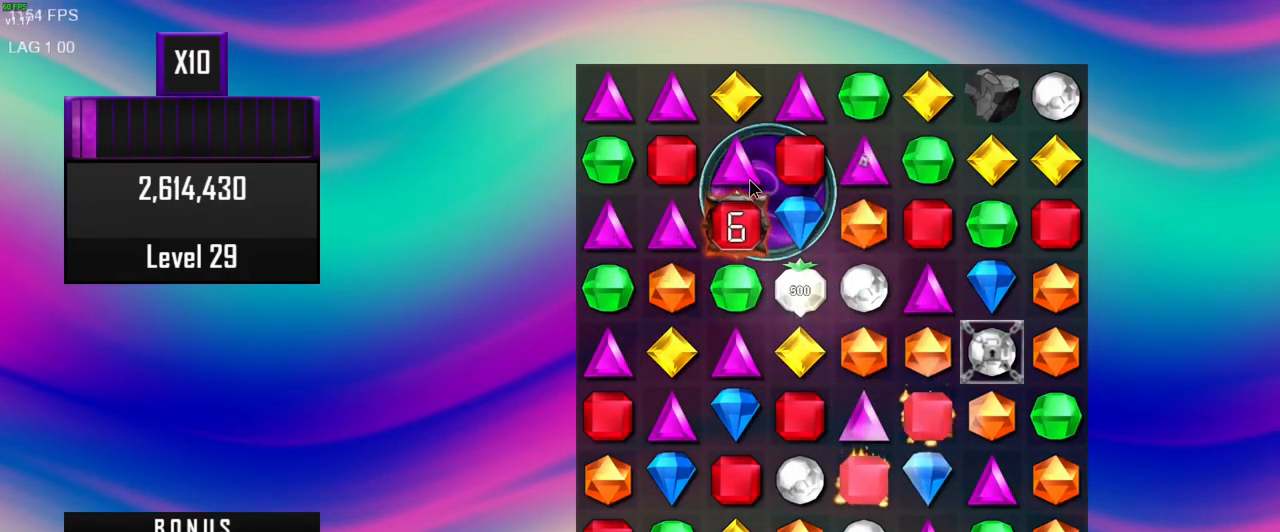
{"keys": [], "mouse": [], "events": []}
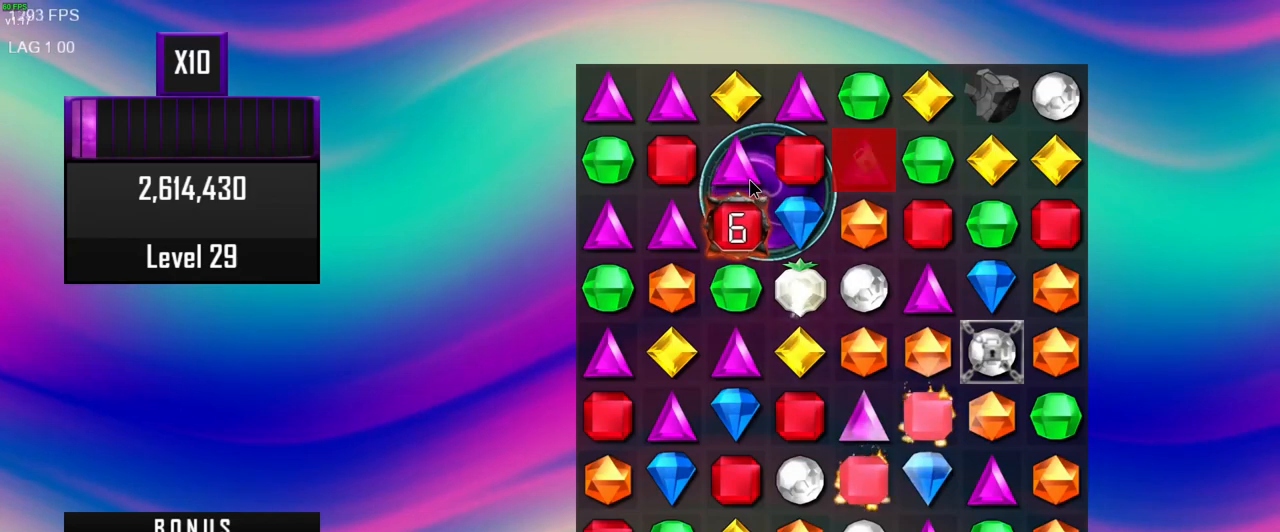
{"keys": [], "mouse": [], "events": []}
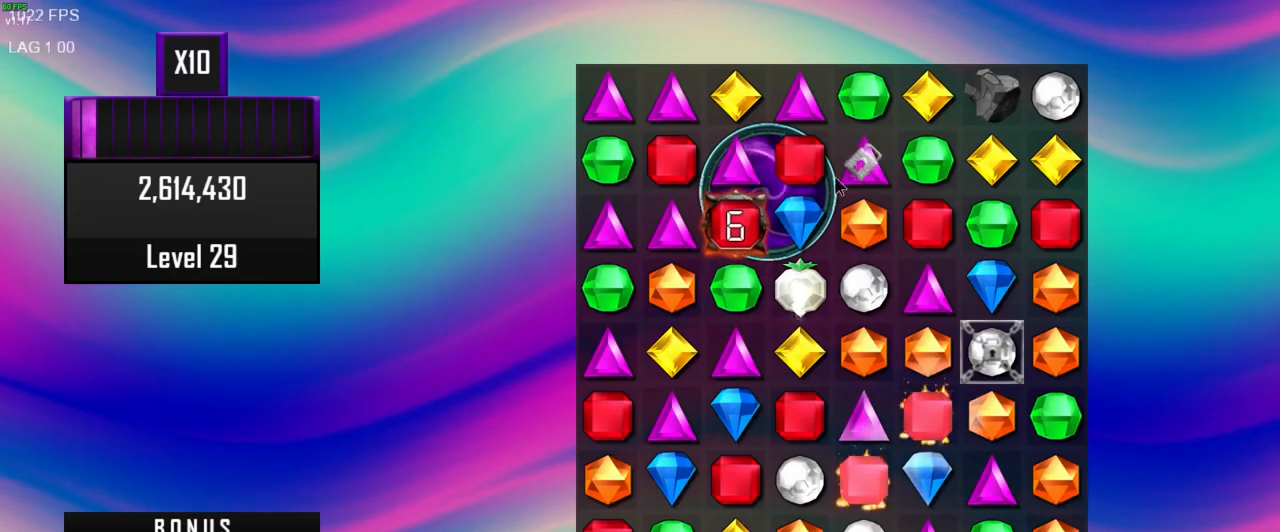
{"keys": [], "mouse": [], "events": []}
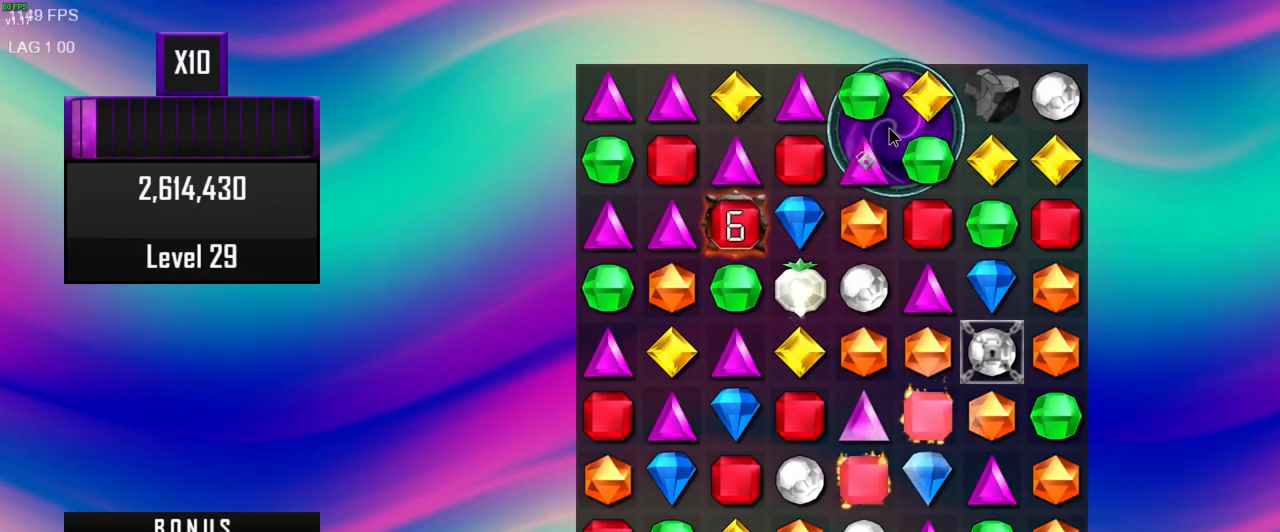
{"keys": [], "mouse": [], "events": [[50, "mouse_left", "down"], [150, "mouse_left", "up"]]}
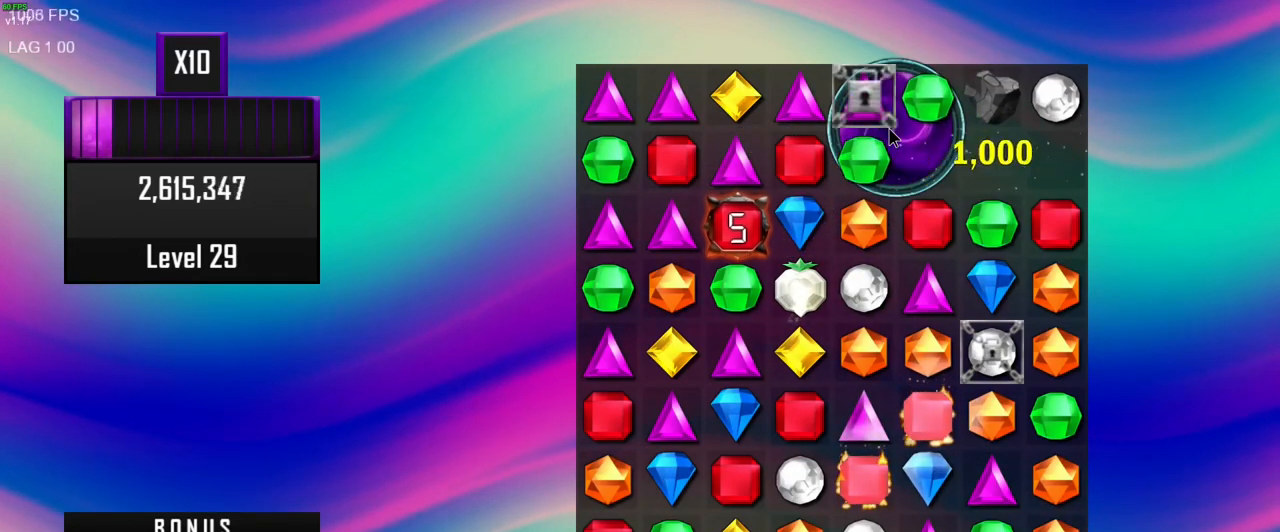
{"keys": [], "mouse": [], "events": []}
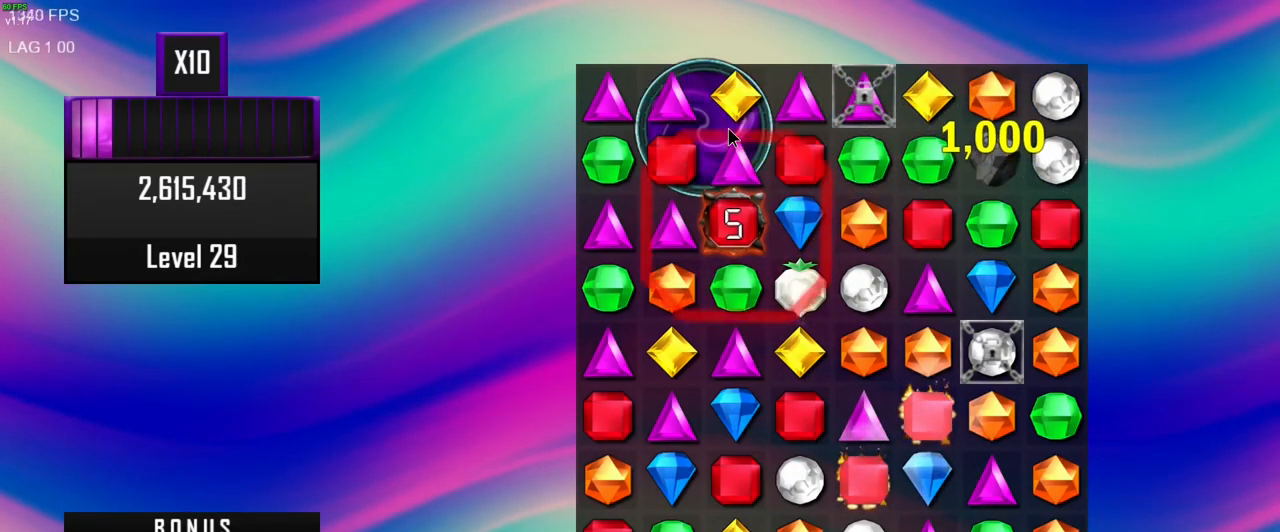
{"keys": [], "mouse": [], "events": []}
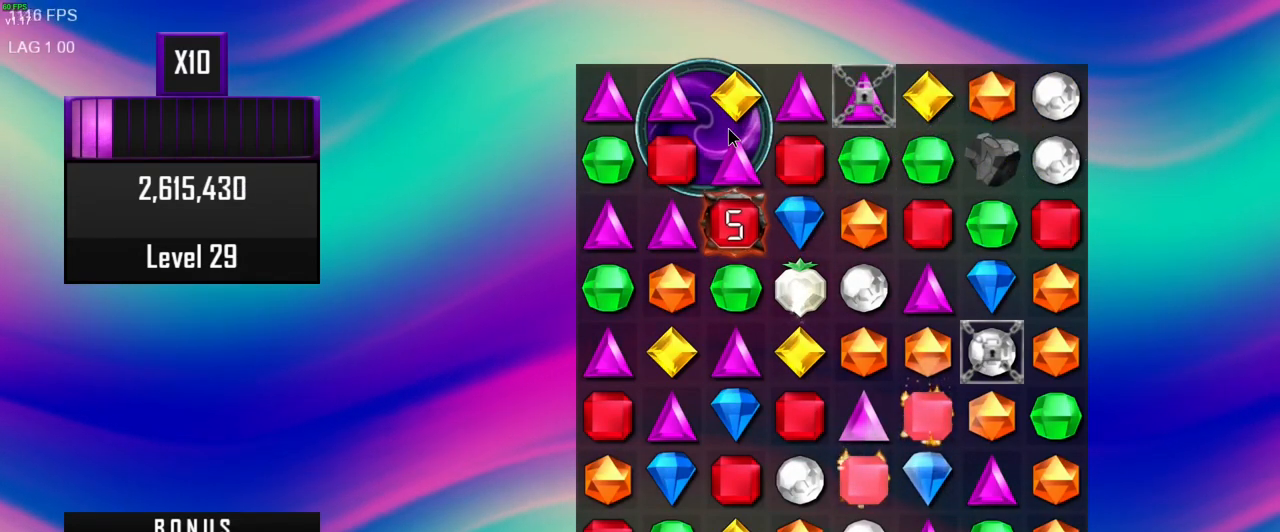
{"keys": [], "mouse": [], "events": []}
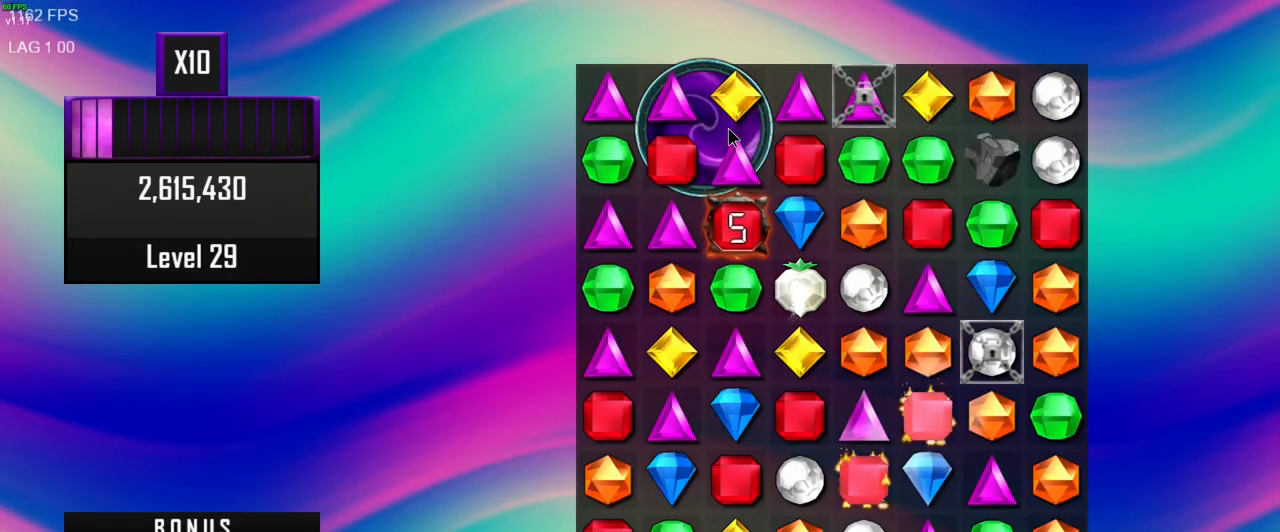
{"keys": [], "mouse": [], "events": []}
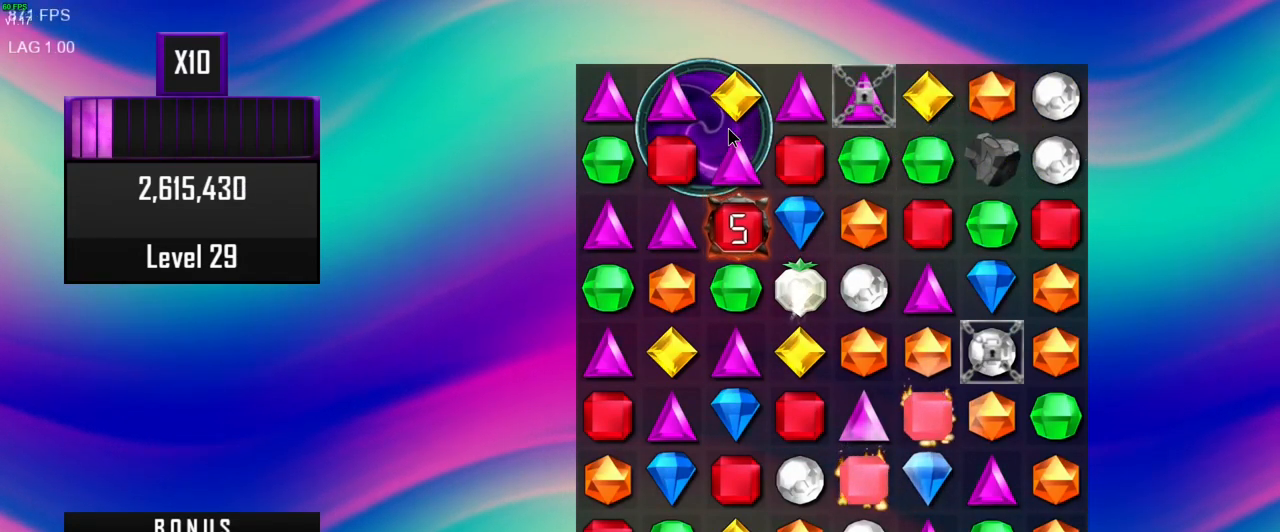
{"keys": [], "mouse": [], "events": [[300, "mouse_left", "down"], [400, "mouse_left", "up"]]}
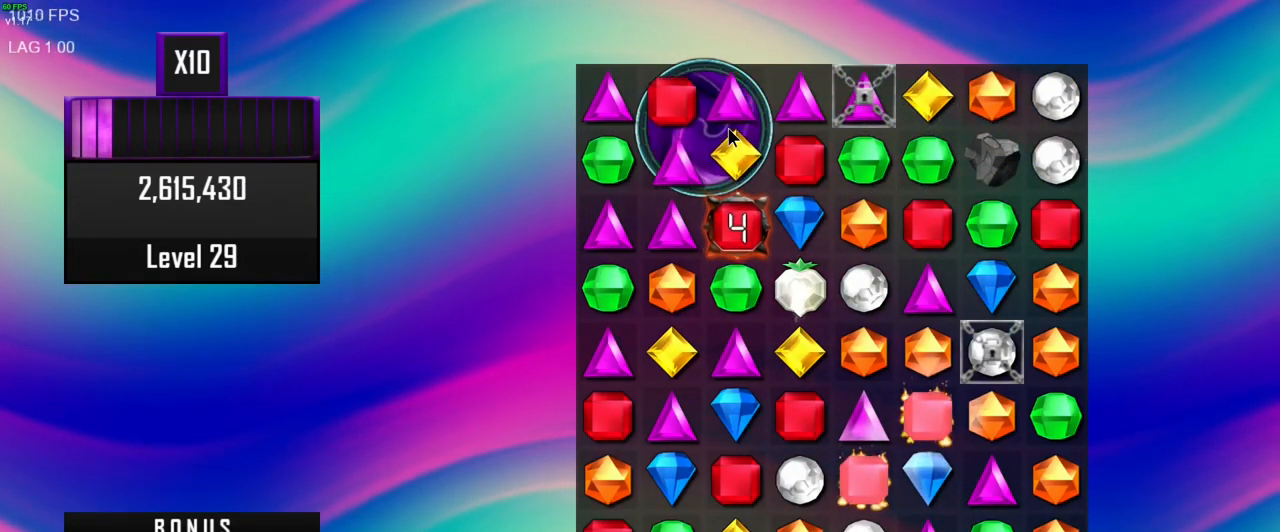
{"keys": [], "mouse": [], "events": []}